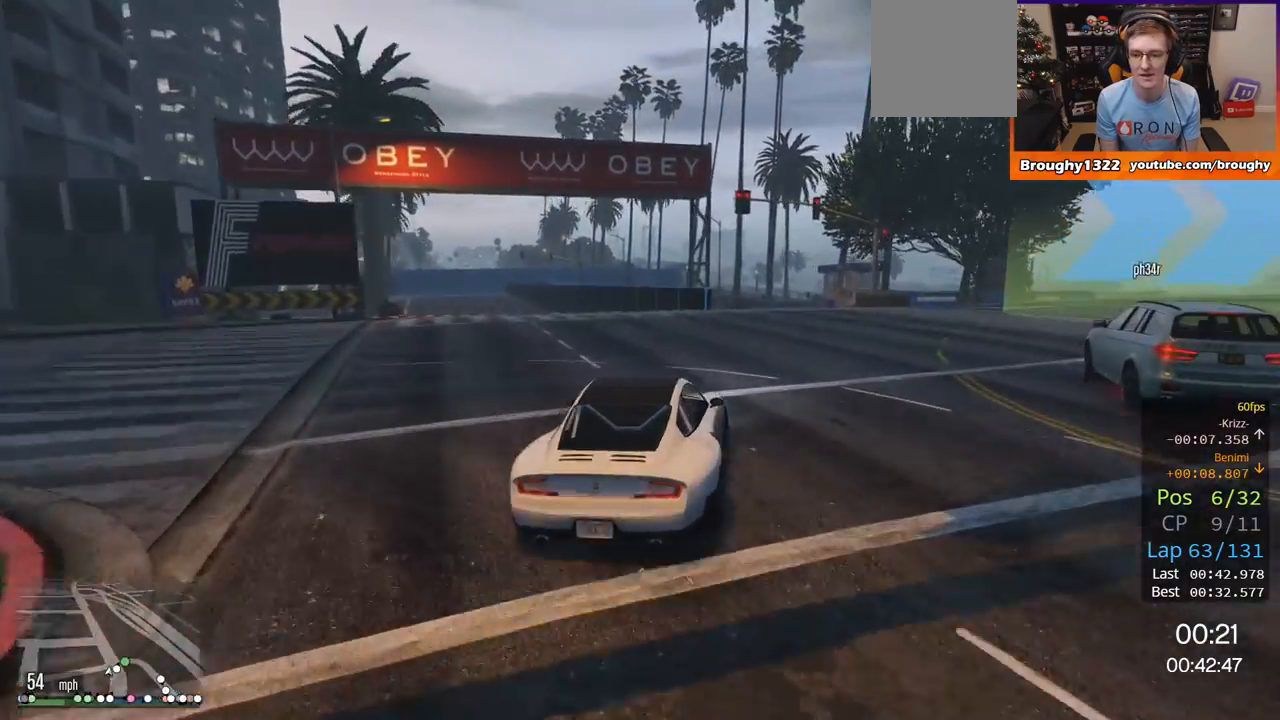
Gameplay with a controller (Xbox layout); each line is a JSON object with the inputs held at the frame after it. "events" lists button and stick changes between this image and that frame as [ms after this image, input, new state], when the widget could be followed in between.
{"buttons": ["R2"], "left_stick": "right", "right_stick": "center", "events": [[134, "R2", "down"]]}
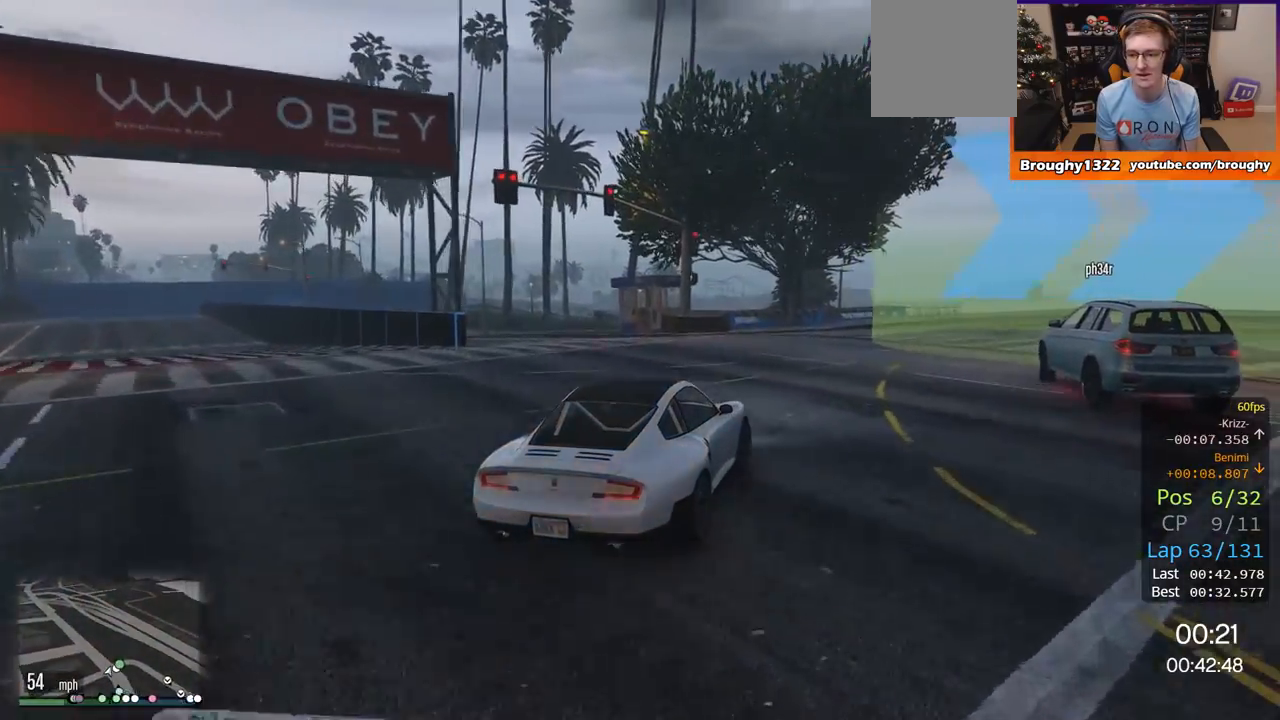
{"buttons": [], "left_stick": "right", "right_stick": "center", "events": [[133, "R2", "up"]]}
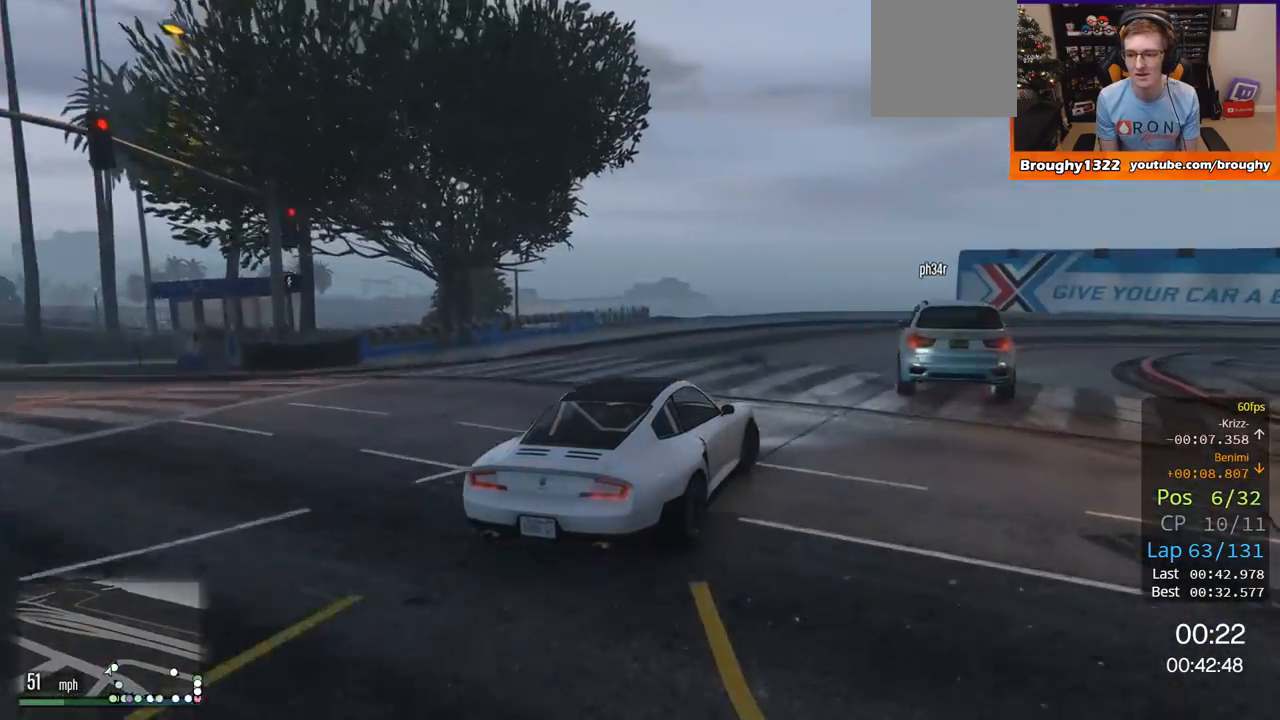
{"buttons": ["R2"], "left_stick": "right", "right_stick": "center", "events": [[84, "R2", "down"], [184, "left_stick", "center"], [234, "left_stick", "right"]]}
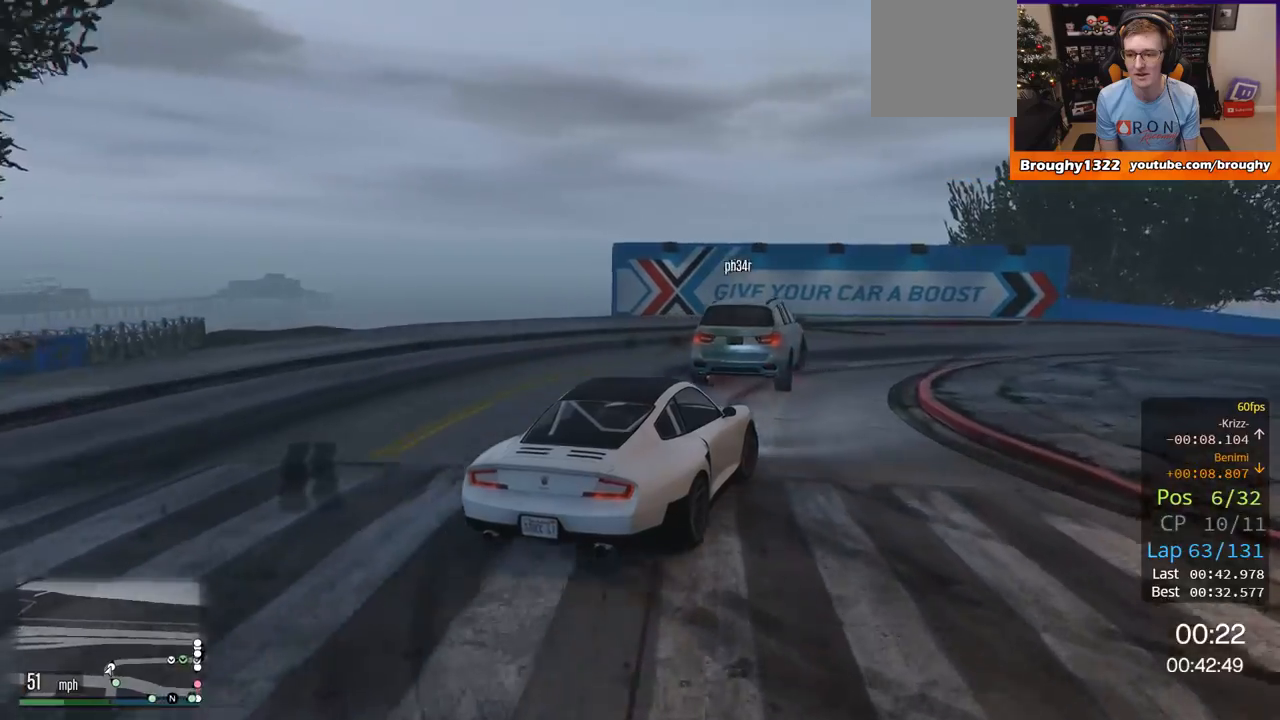
{"buttons": ["R2"], "left_stick": "right", "right_stick": "center", "events": [[183, "R2", "up"], [283, "R2", "down"]]}
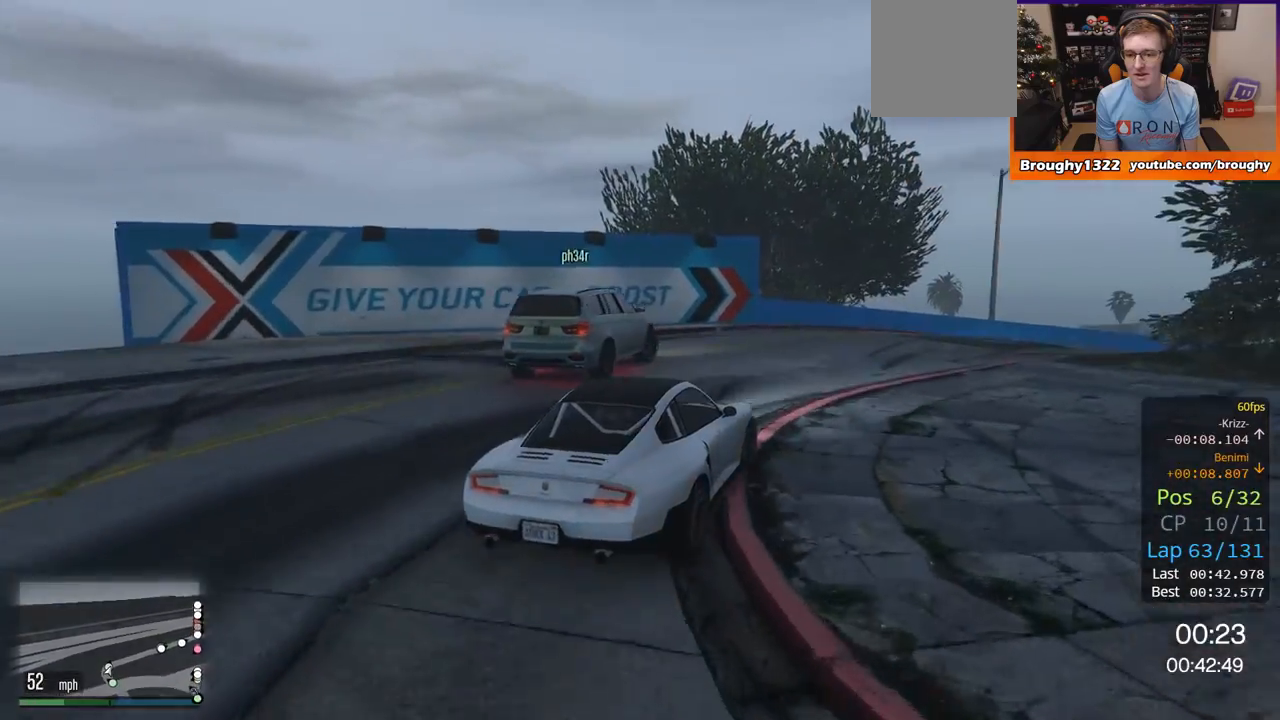
{"buttons": ["R2"], "left_stick": "left", "right_stick": "center", "events": [[417, "left_stick", "left"]]}
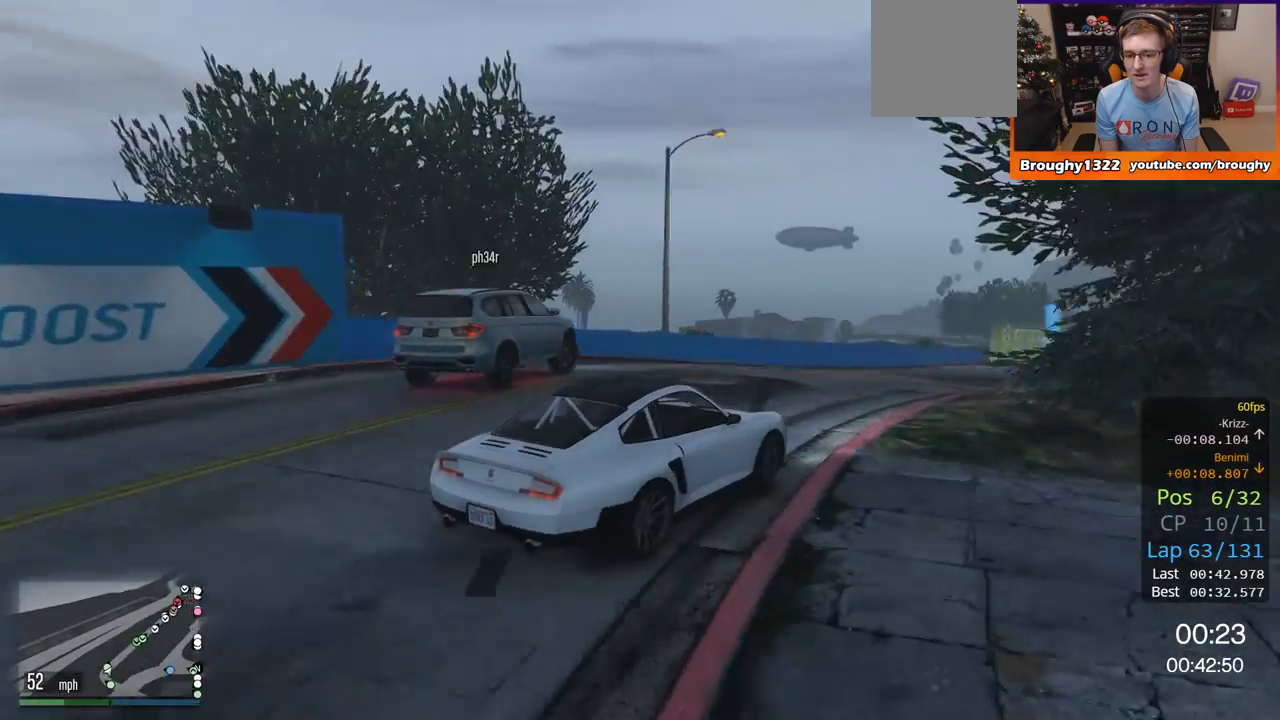
{"buttons": ["R2"], "left_stick": "right", "right_stick": "center", "events": [[117, "left_stick", "right"], [283, "left_stick", "left"], [383, "left_stick", "right"]]}
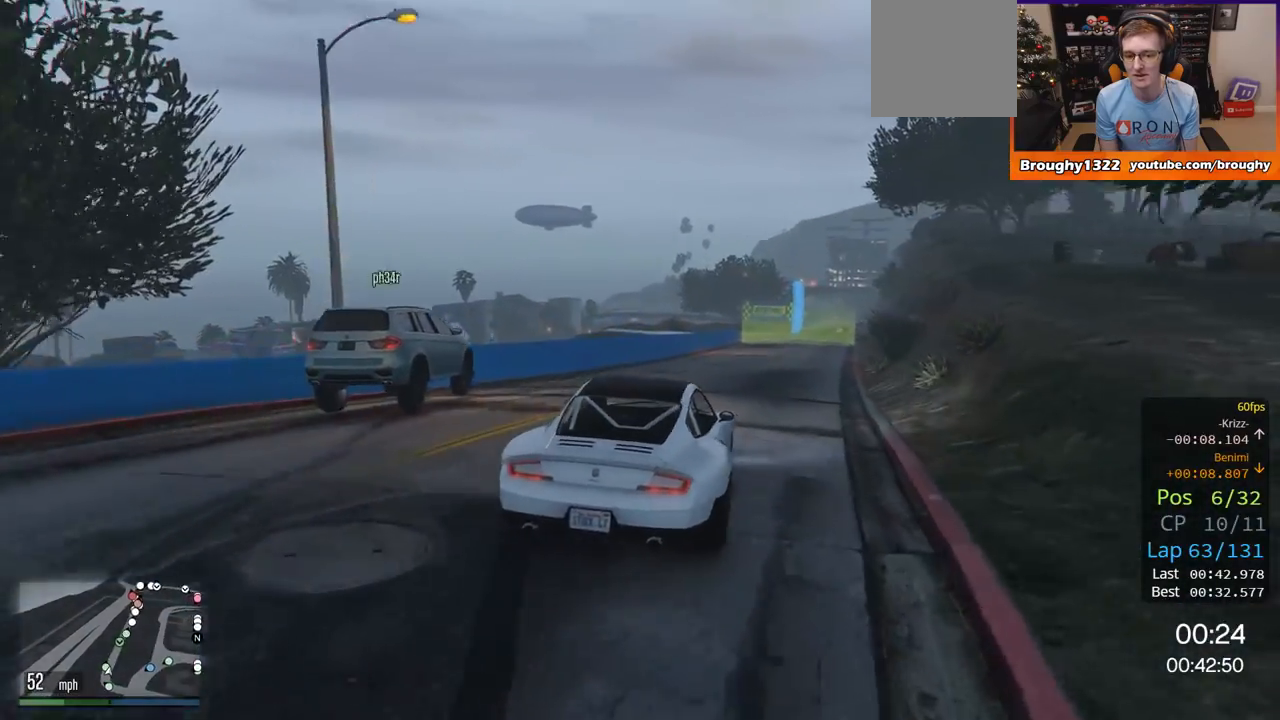
{"buttons": ["R2"], "left_stick": "center", "right_stick": "center", "events": [[184, "left_stick", "center"]]}
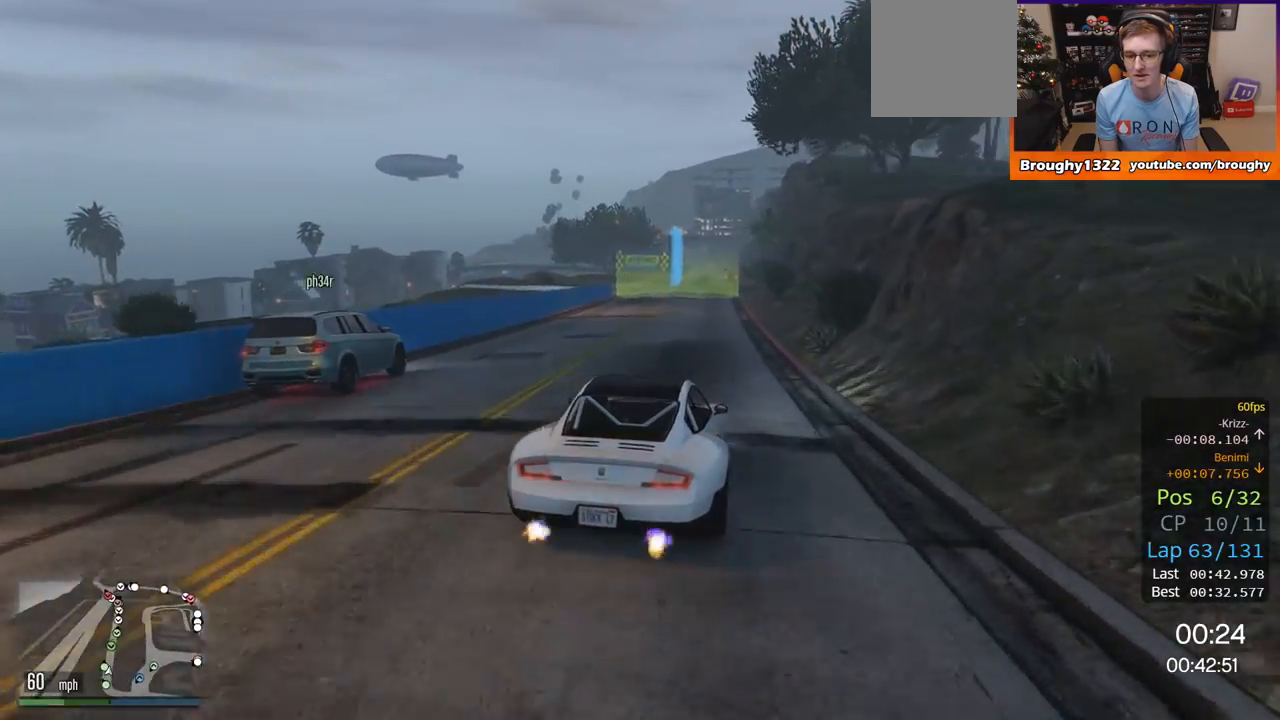
{"buttons": ["R2"], "left_stick": "center", "right_stick": "center", "events": [[117, "left_stick", "right"], [217, "left_stick", "center"]]}
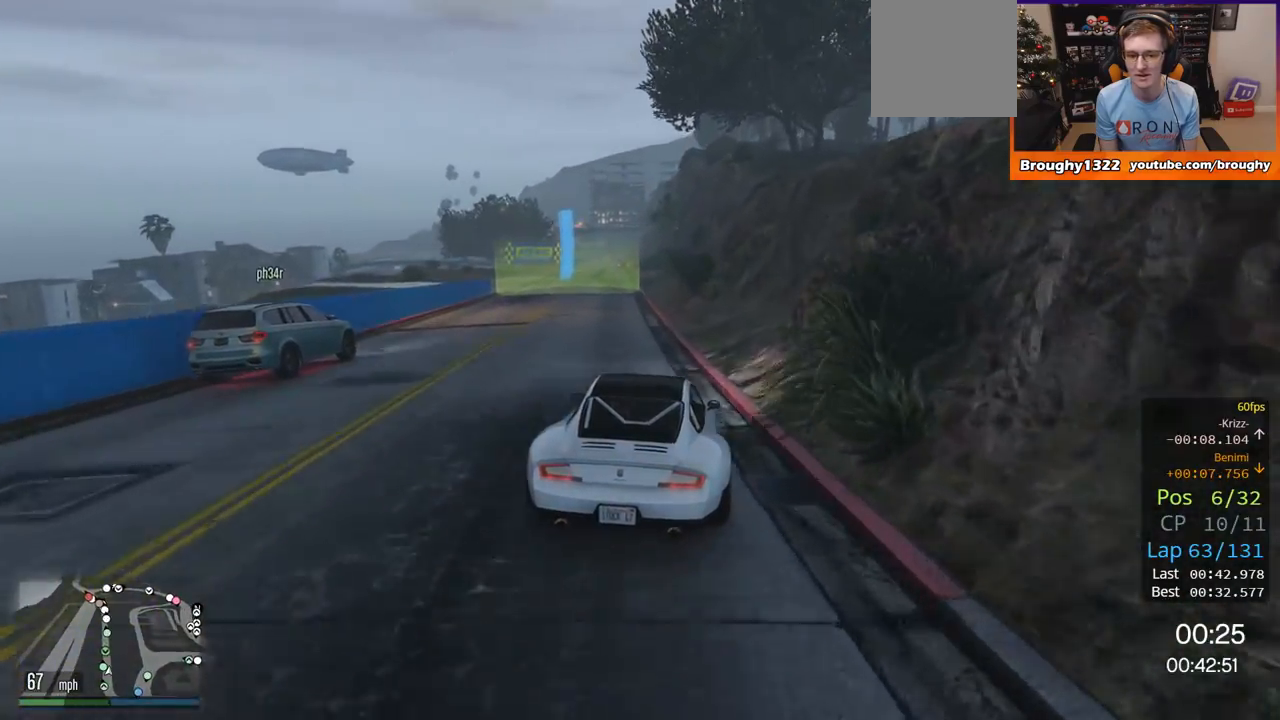
{"buttons": ["R2"], "left_stick": "up-left", "right_stick": "center", "events": [[84, "left_stick", "left"], [284, "left_stick", "center"], [384, "left_stick", "up-left"]]}
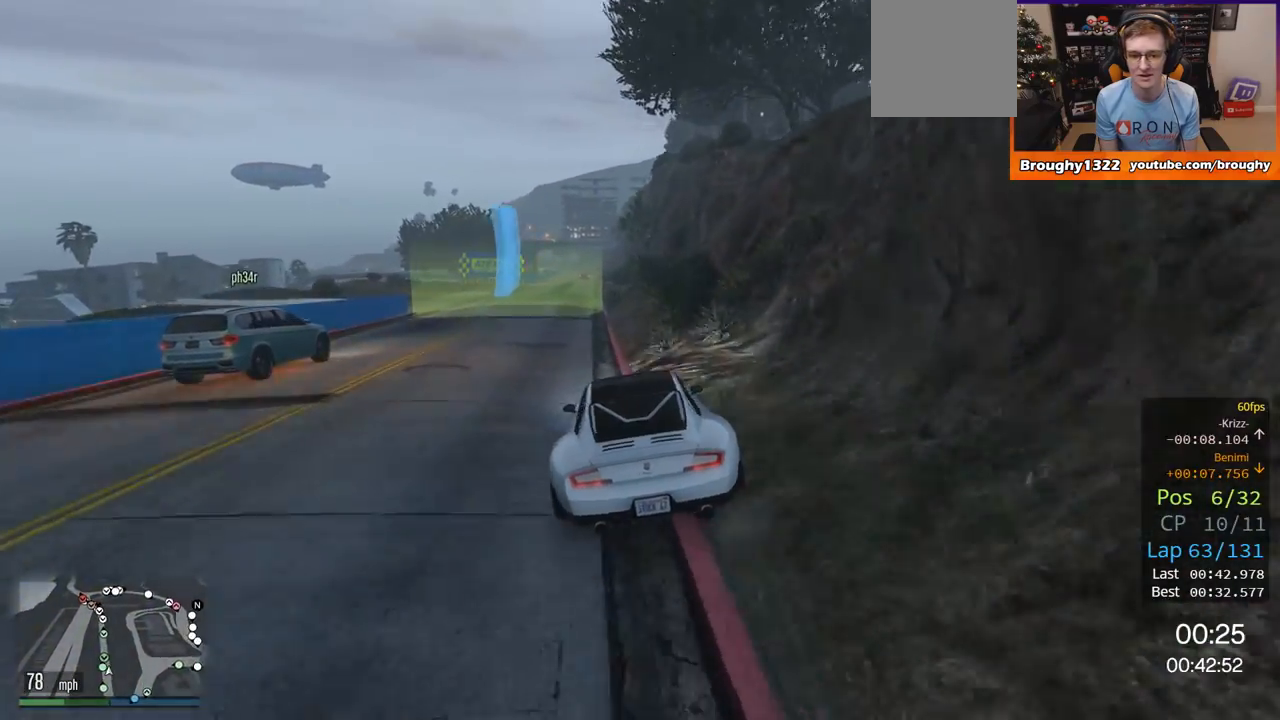
{"buttons": ["R2"], "left_stick": "right", "right_stick": "center", "events": [[33, "left_stick", "center"], [367, "left_stick", "right"]]}
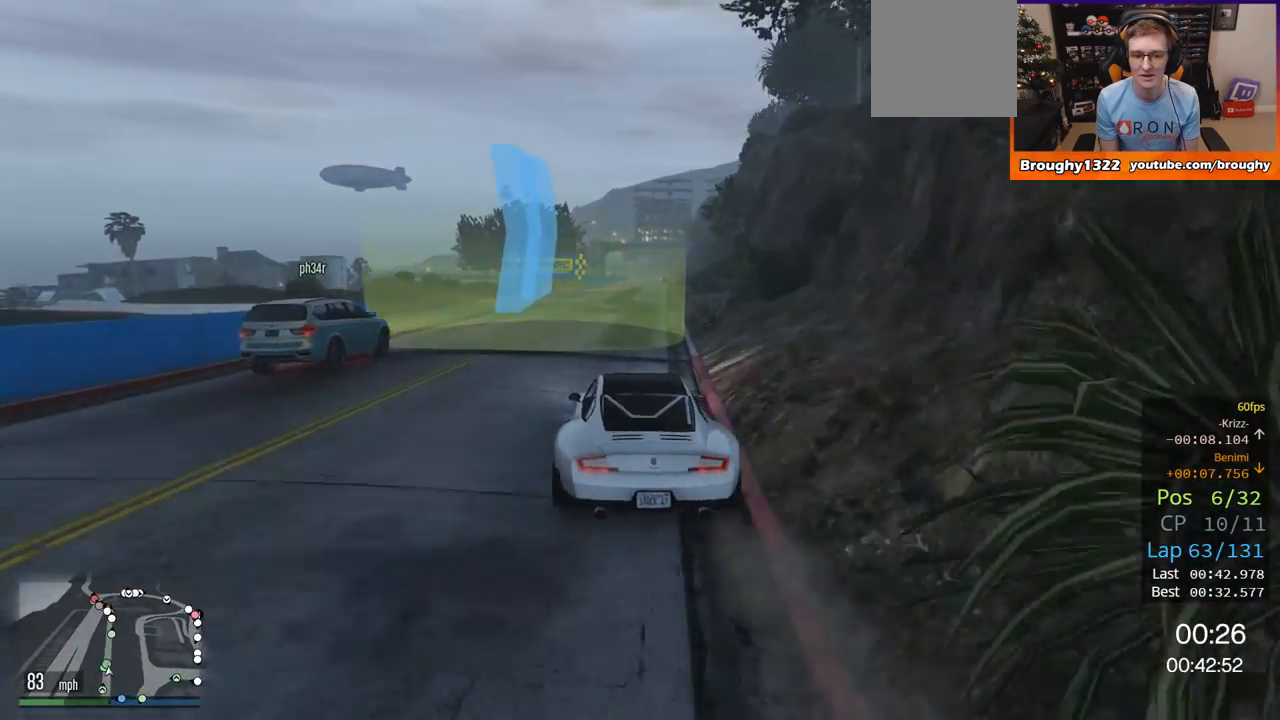
{"buttons": ["R2"], "left_stick": "center", "right_stick": "center", "events": [[33, "left_stick", "center"]]}
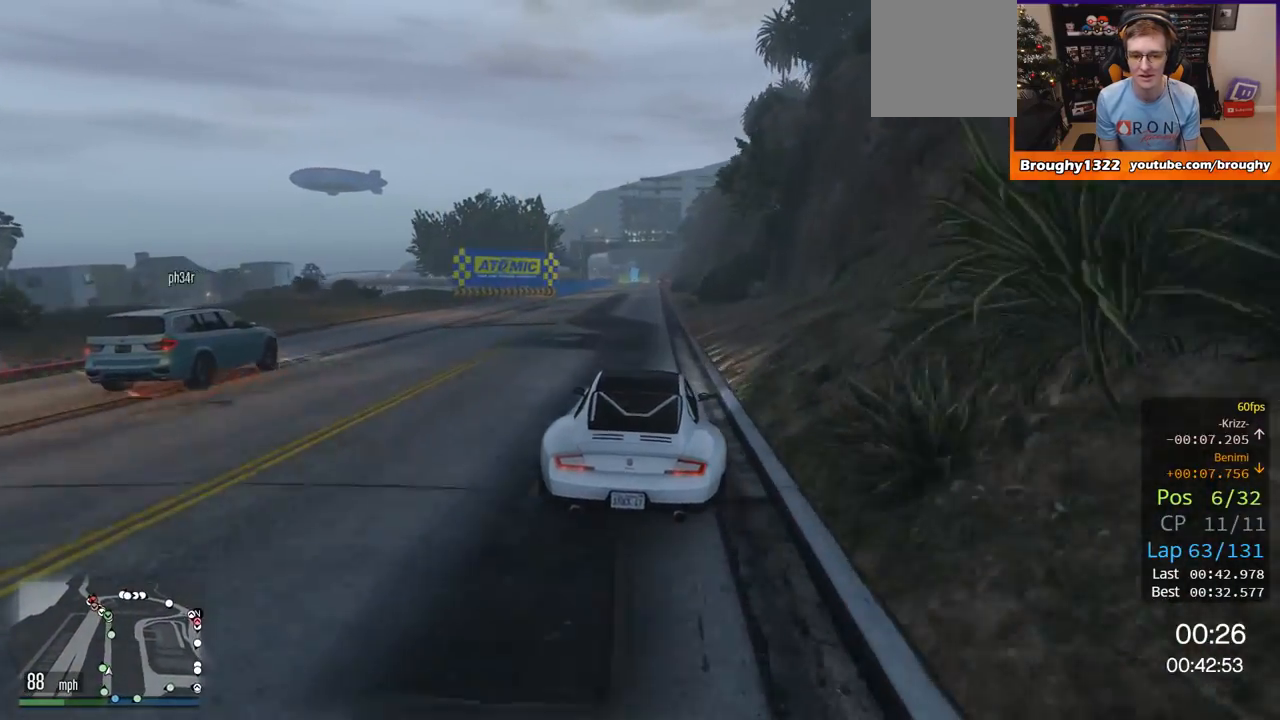
{"buttons": ["R2"], "left_stick": "center", "right_stick": "center", "events": []}
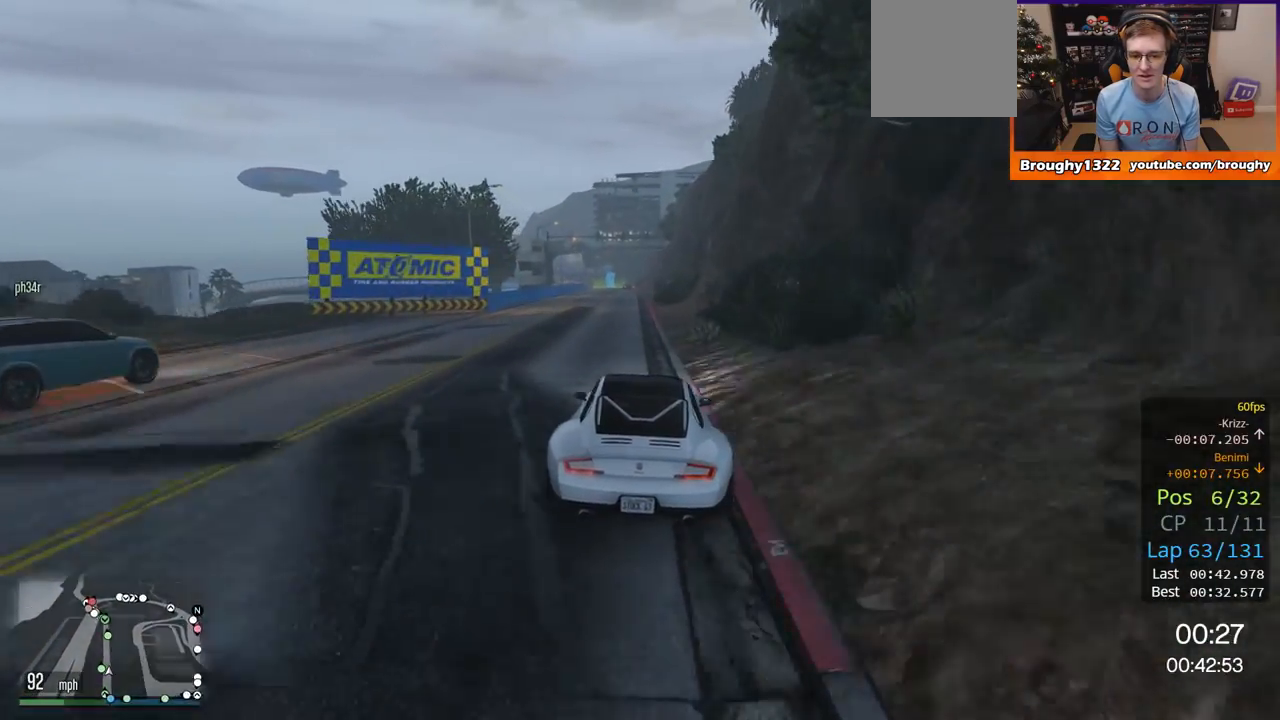
{"buttons": ["R2"], "left_stick": "center", "right_stick": "center", "events": [[200, "left_stick", "up-left"], [333, "left_stick", "center"]]}
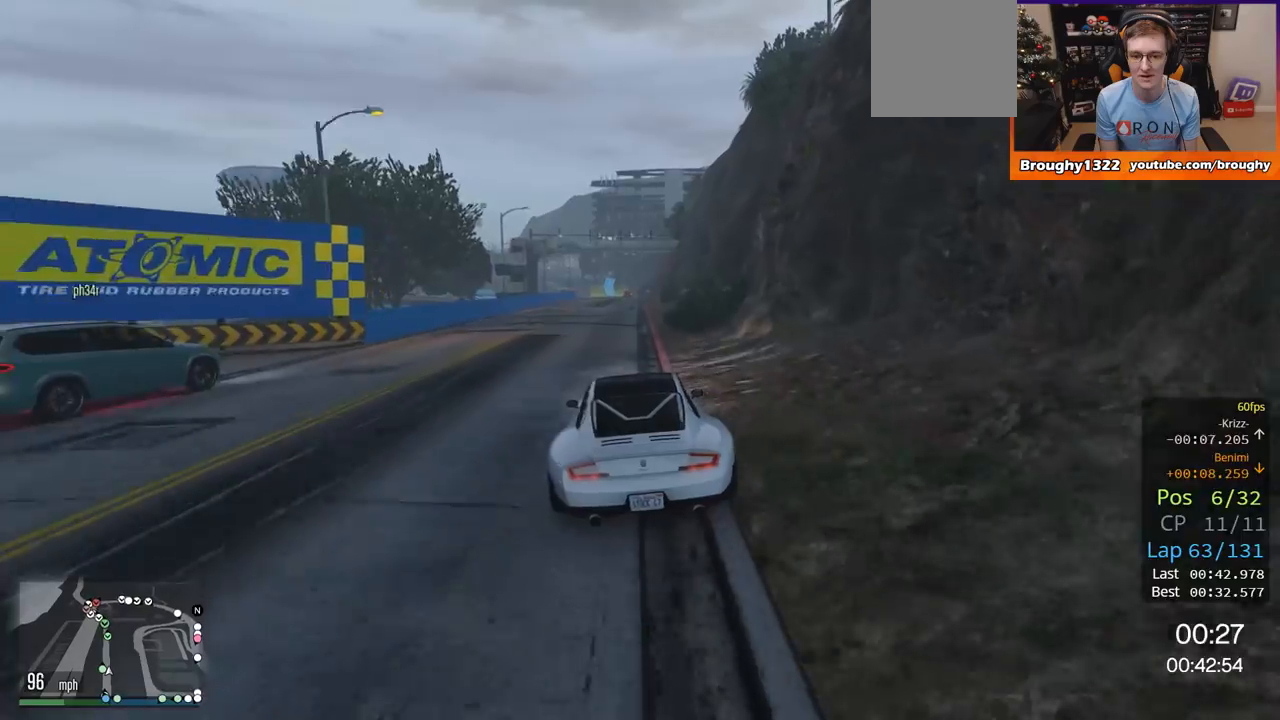
{"buttons": ["R2"], "left_stick": "center", "right_stick": "center", "events": [[217, "left_stick", "right"], [467, "left_stick", "center"]]}
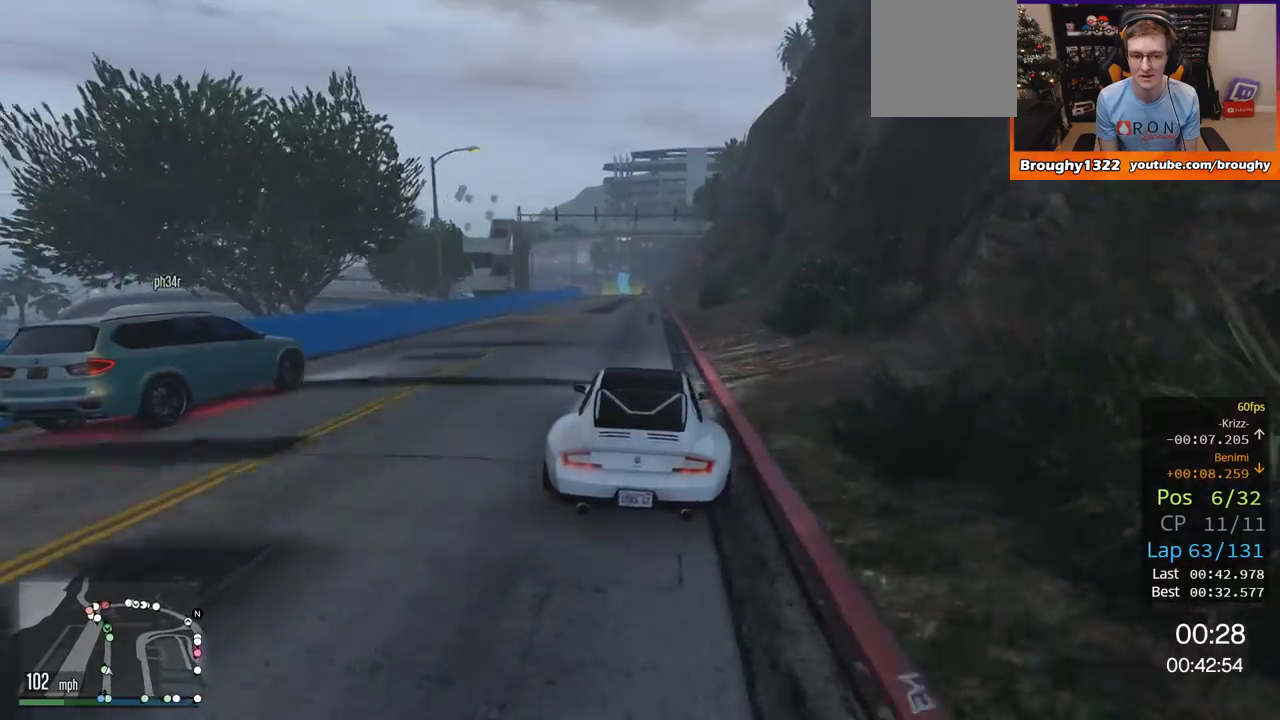
{"buttons": ["R2"], "left_stick": "center", "right_stick": "center", "events": []}
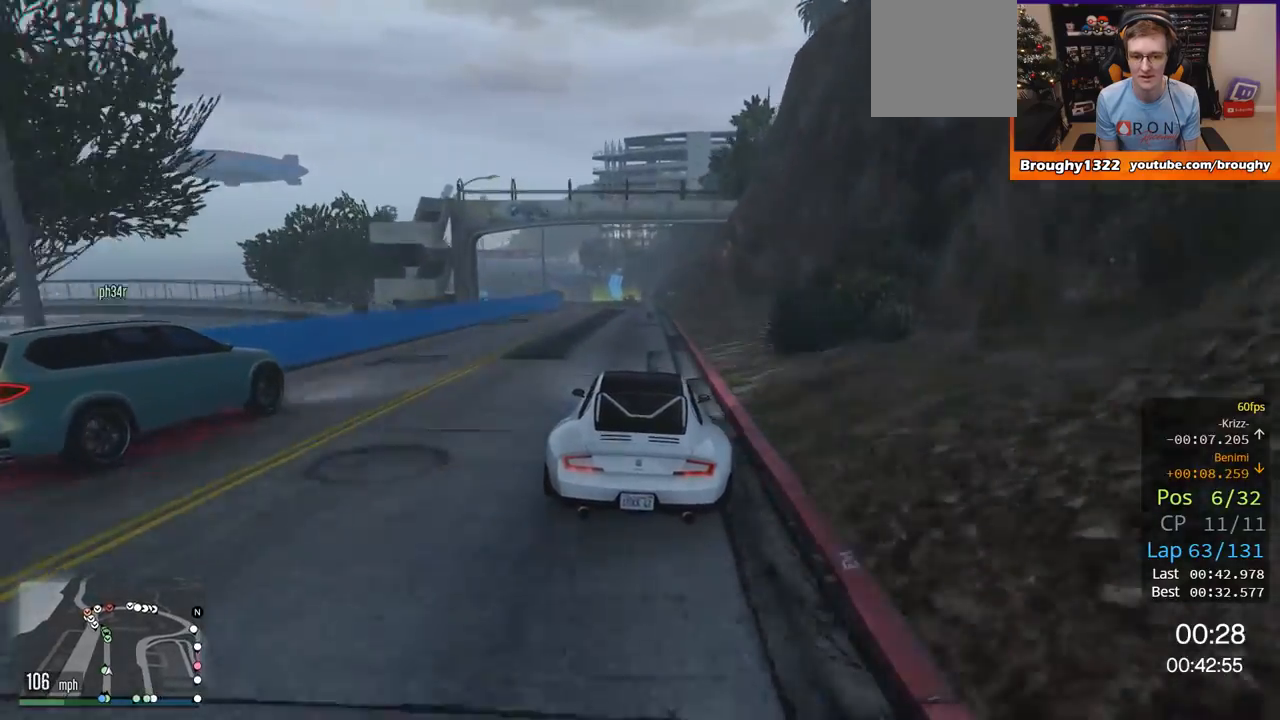
{"buttons": ["R2"], "left_stick": "center", "right_stick": "center", "events": []}
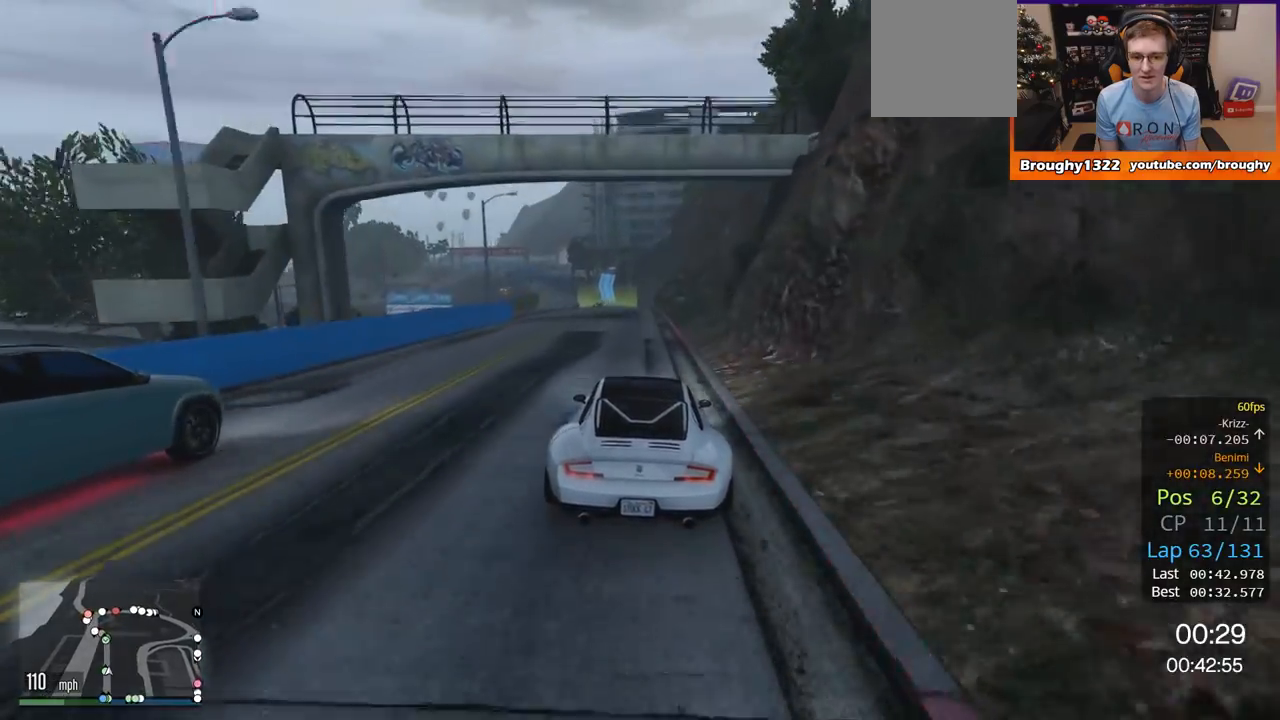
{"buttons": ["R2"], "left_stick": "center", "right_stick": "center", "events": [[300, "left_stick", "up-left"], [400, "left_stick", "center"]]}
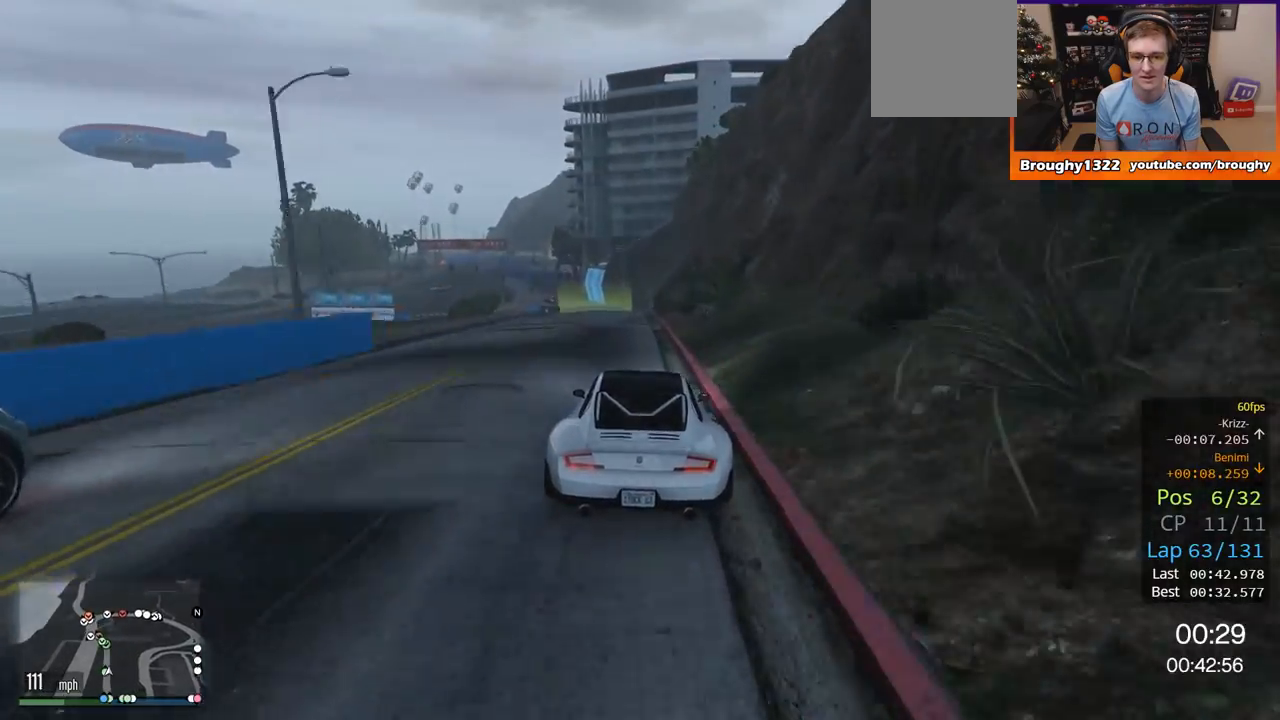
{"buttons": ["R2"], "left_stick": "up-left", "right_stick": "center", "events": [[100, "left_stick", "up-left"], [250, "left_stick", "center"], [467, "left_stick", "up-left"]]}
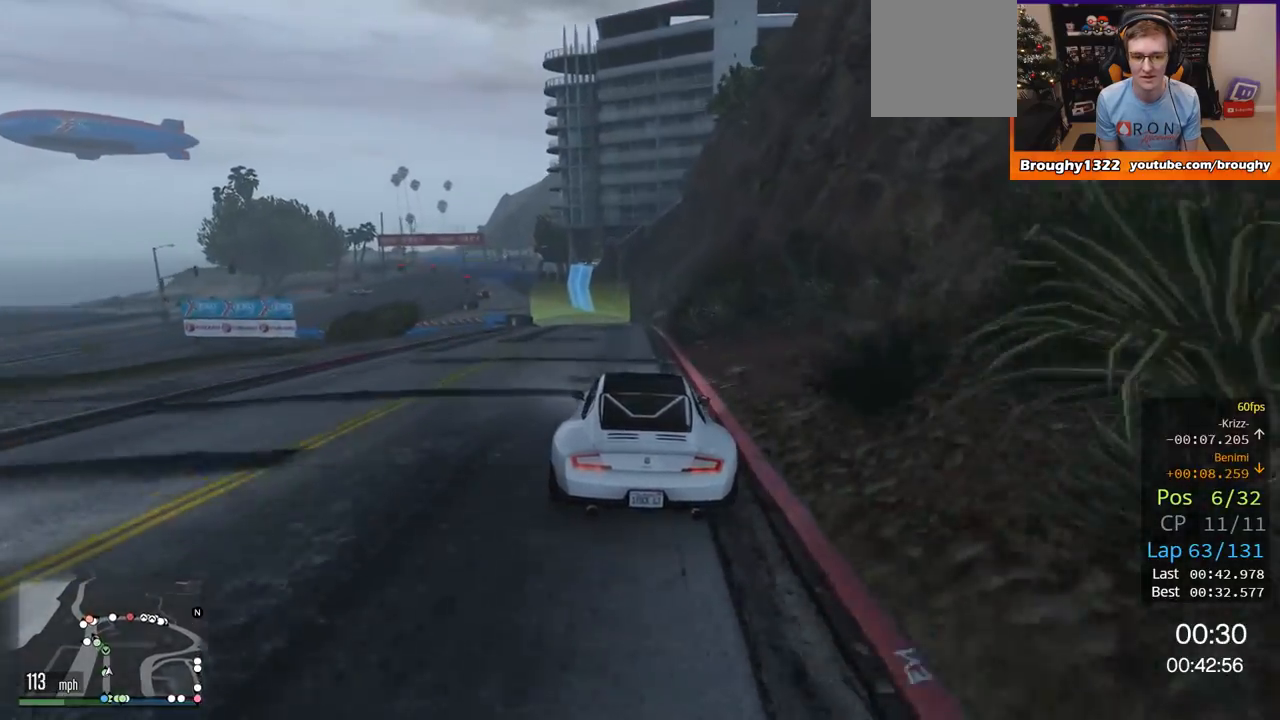
{"buttons": ["R2"], "left_stick": "left", "right_stick": "center", "events": [[166, "left_stick", "left"], [333, "left_stick", "center"], [500, "left_stick", "left"]]}
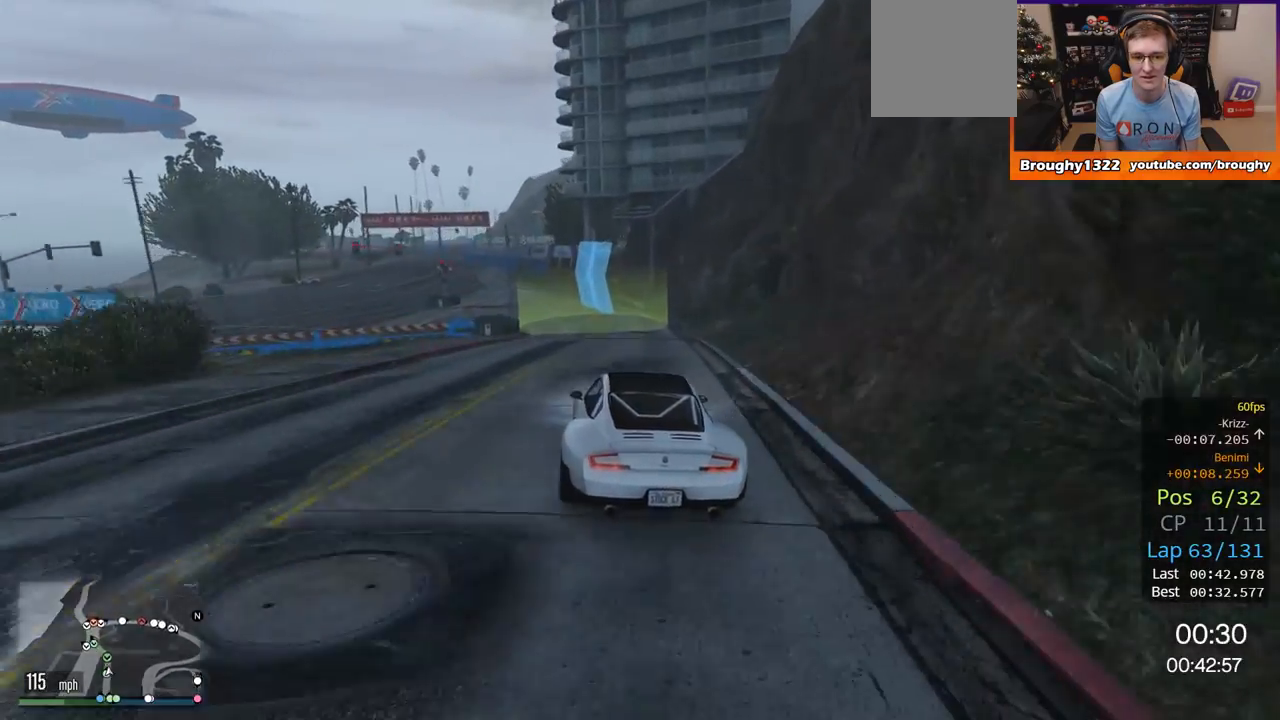
{"buttons": ["R2"], "left_stick": "up-left", "right_stick": "center", "events": [[167, "left_stick", "center"], [284, "left_stick", "up-left"]]}
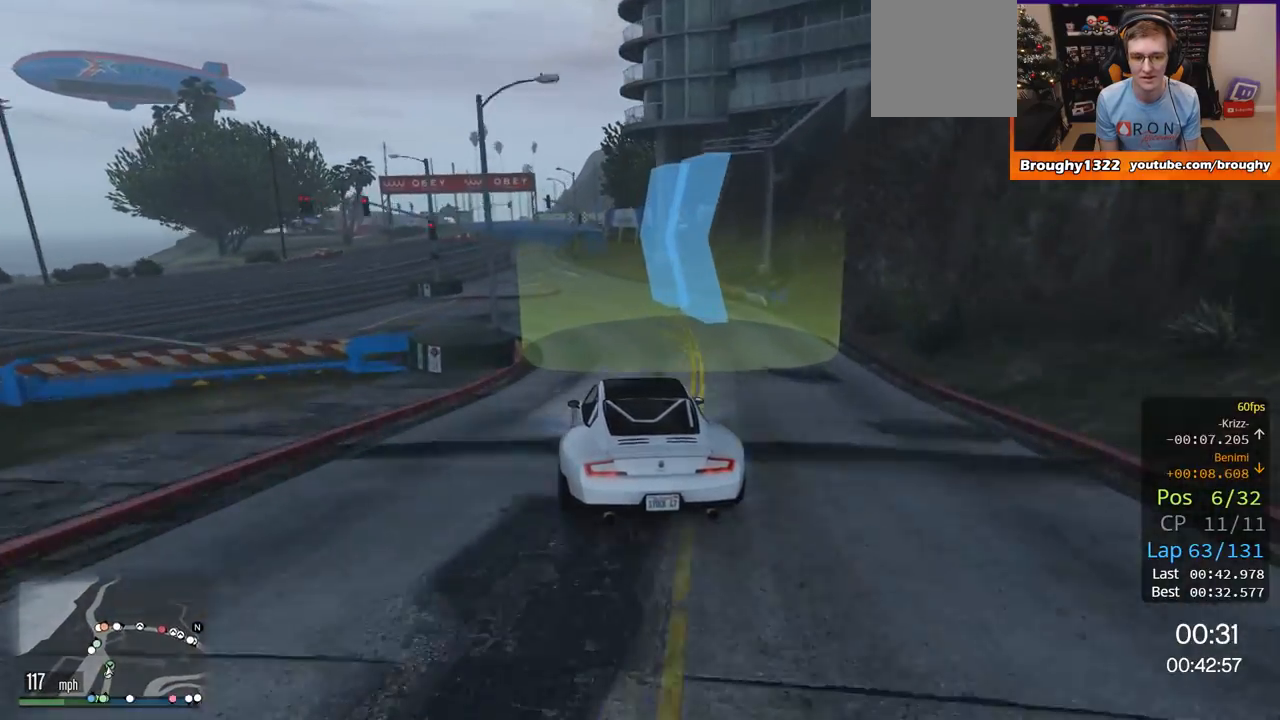
{"buttons": ["R2"], "left_stick": "up-left", "right_stick": "center", "events": [[100, "left_stick", "center"], [233, "left_stick", "up-left"]]}
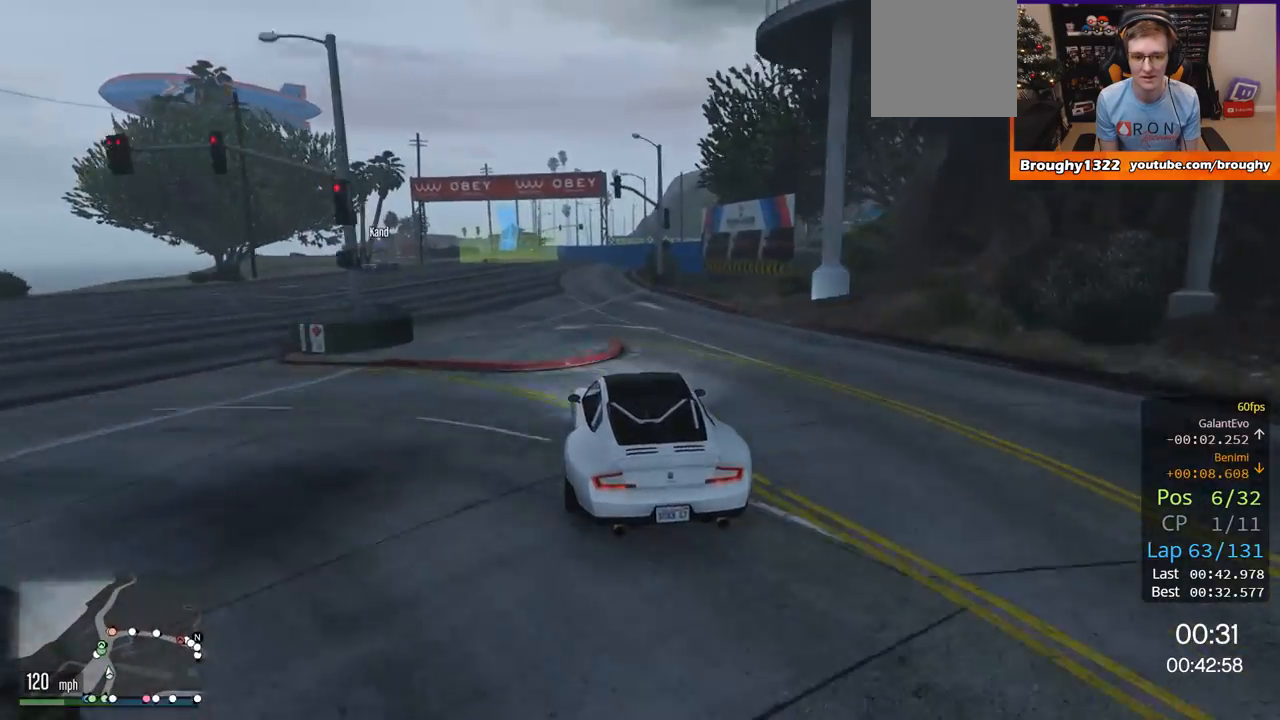
{"buttons": ["R2"], "left_stick": "center", "right_stick": "center", "events": [[33, "left_stick", "center"], [100, "left_stick", "left"], [234, "left_stick", "center"]]}
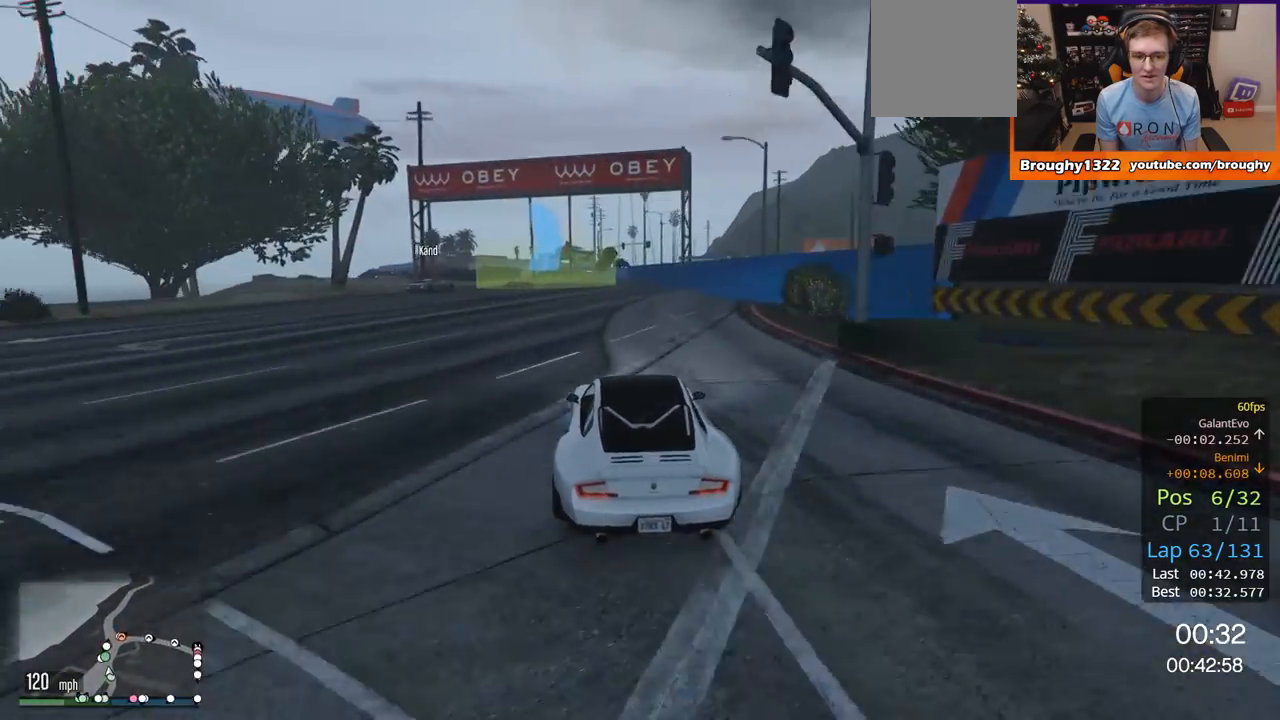
{"buttons": ["L2"], "left_stick": "right", "right_stick": "center", "events": [[100, "left_stick", "up-left"], [200, "left_stick", "center"], [267, "L2", "down"], [300, "R2", "up"], [467, "left_stick", "right"]]}
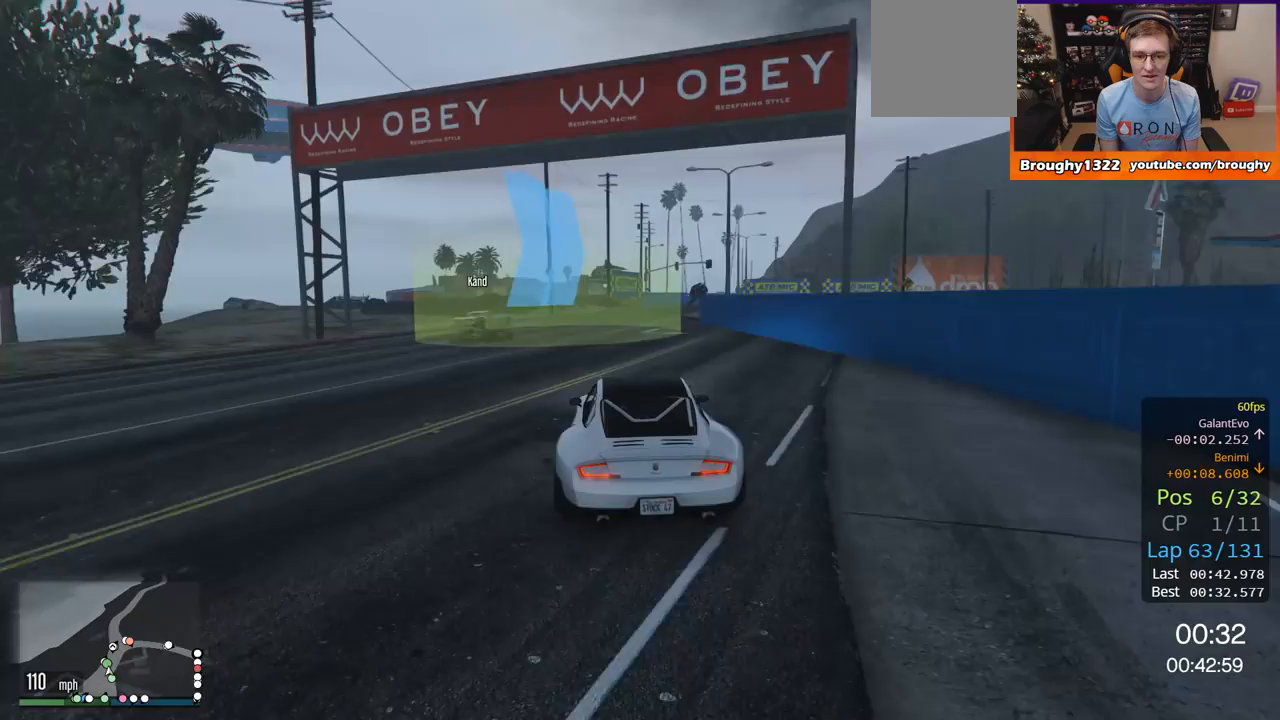
{"buttons": [], "left_stick": "center", "right_stick": "center", "events": [[134, "L2", "up"], [134, "left_stick", "center"], [267, "left_stick", "right"], [300, "L2", "down"], [467, "L2", "up"], [484, "left_stick", "center"]]}
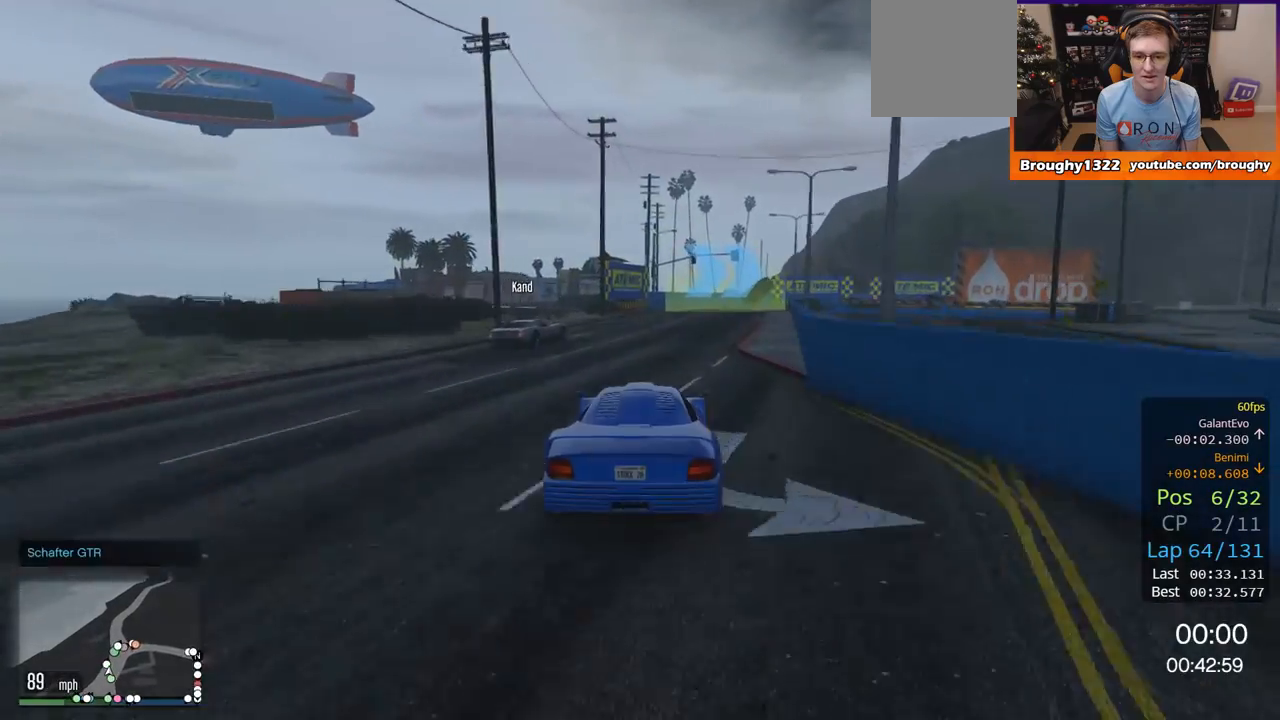
{"buttons": [], "left_stick": "right", "right_stick": "center", "events": [[133, "left_stick", "right"], [333, "left_stick", "center"], [400, "R2", "down"], [433, "left_stick", "right"], [500, "R2", "up"]]}
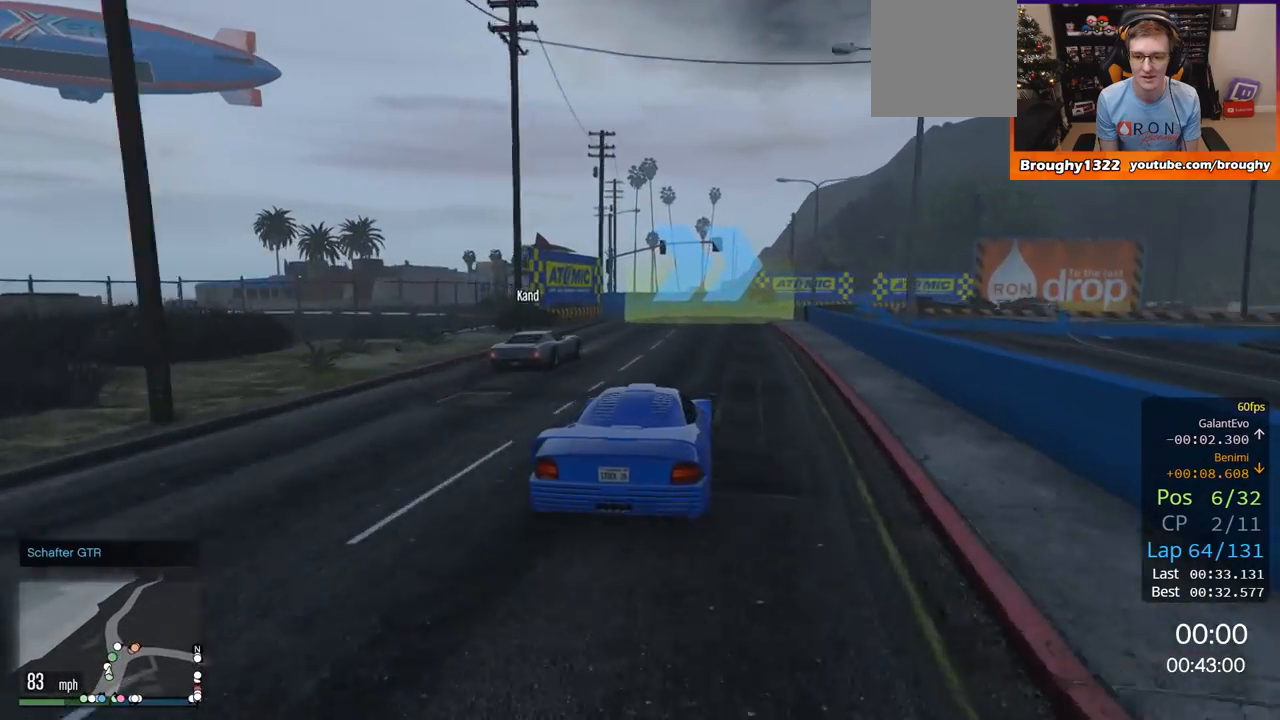
{"buttons": [], "left_stick": "center", "right_stick": "center", "events": [[100, "left_stick", "center"], [334, "L2", "down"], [400, "L2", "up"]]}
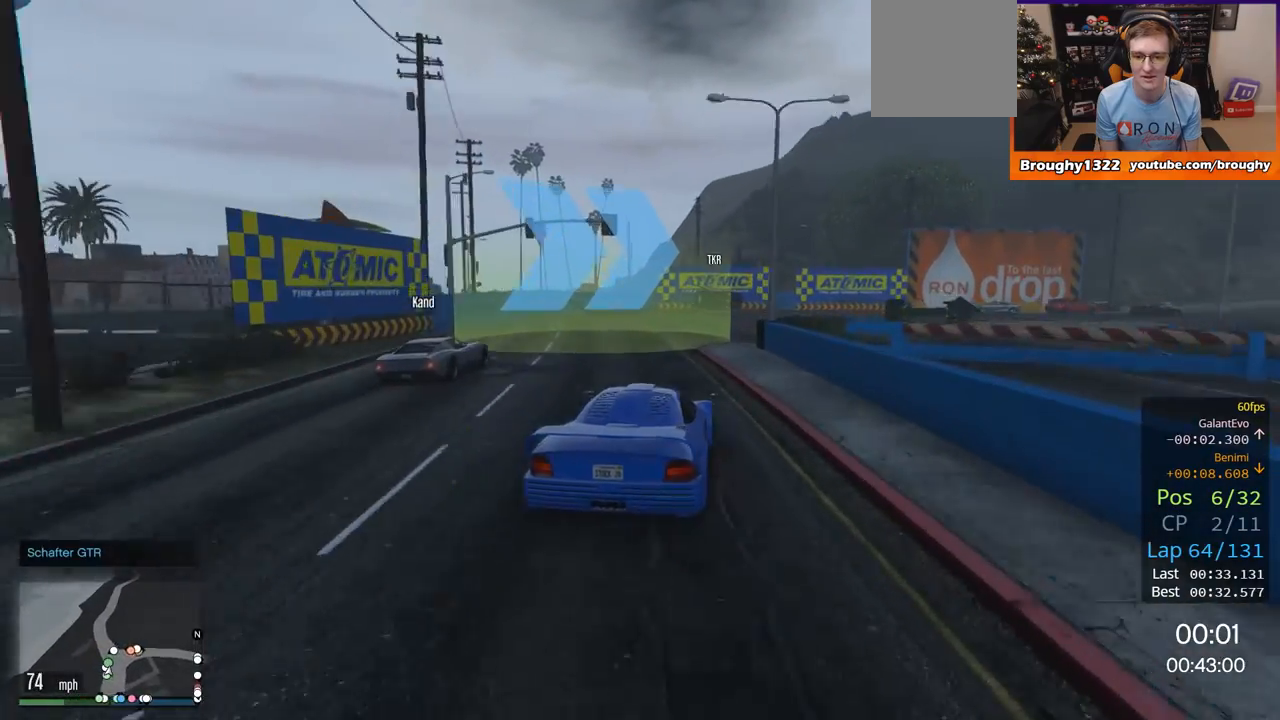
{"buttons": [], "left_stick": "right", "right_stick": "center", "events": [[100, "left_stick", "right"]]}
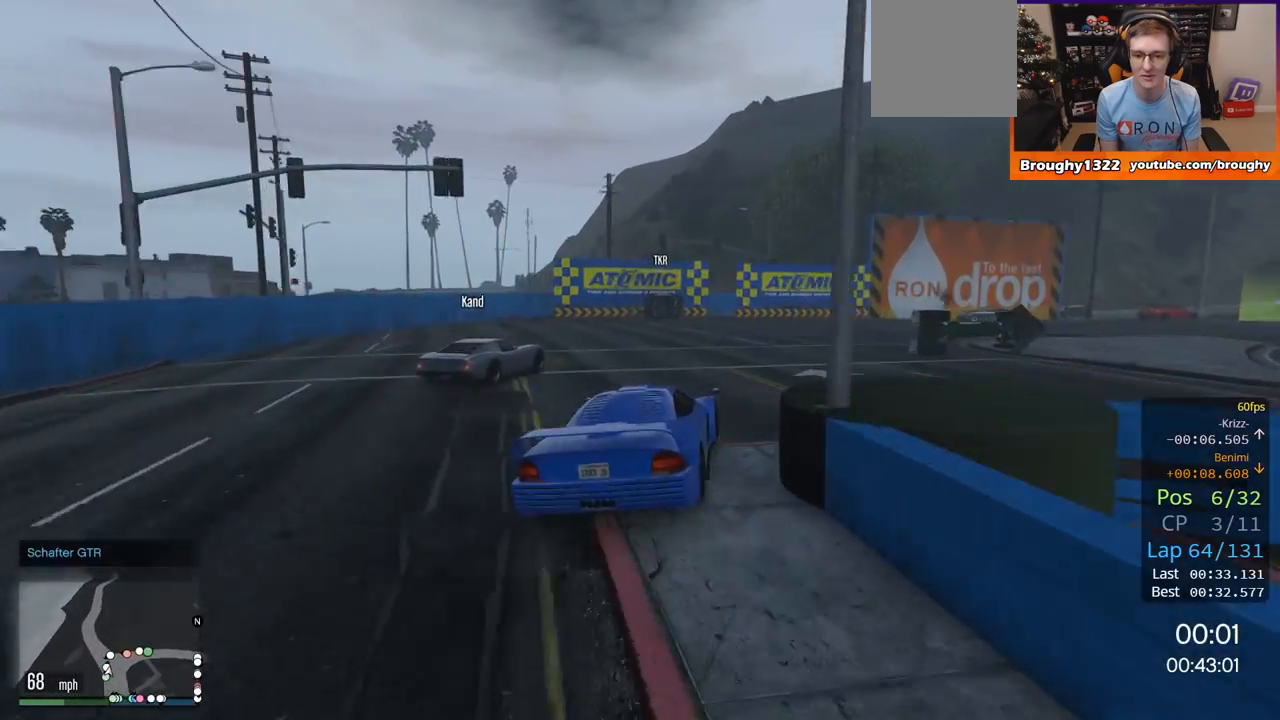
{"buttons": ["R2"], "left_stick": "right", "right_stick": "center", "events": [[167, "R2", "down"], [167, "left_stick", "center"], [300, "left_stick", "right"]]}
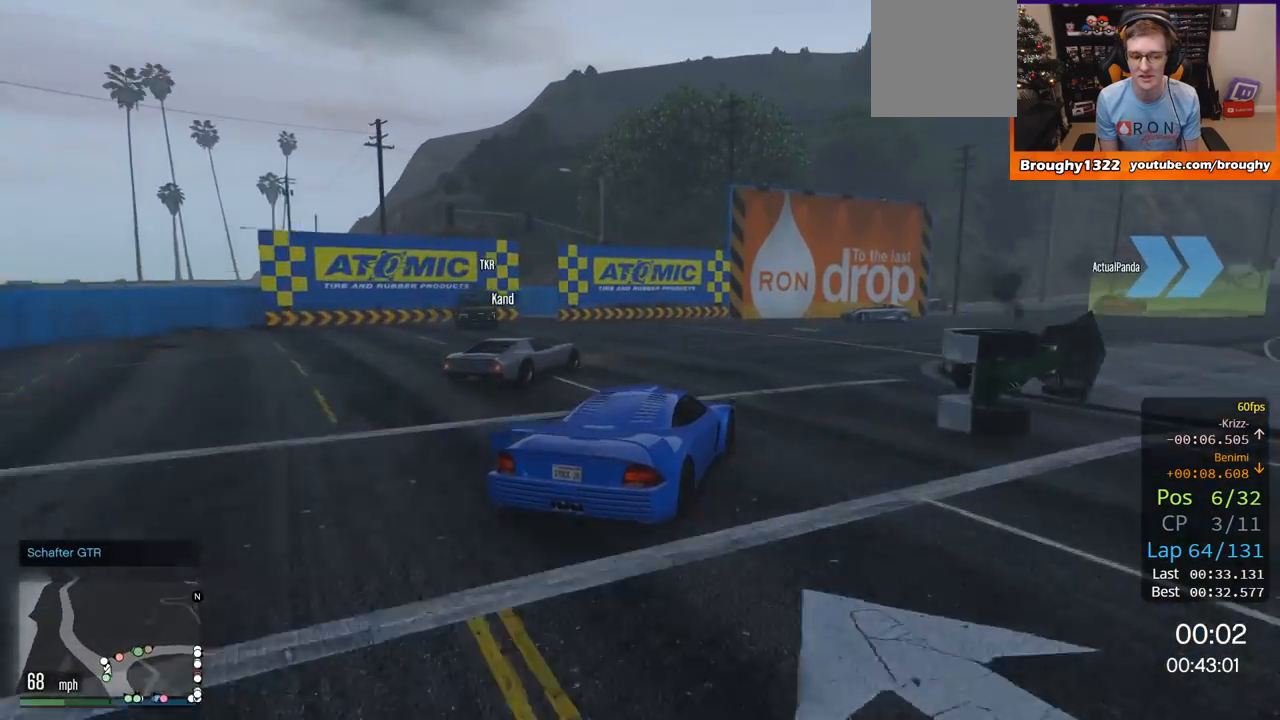
{"buttons": ["R2"], "left_stick": "right", "right_stick": "center", "events": []}